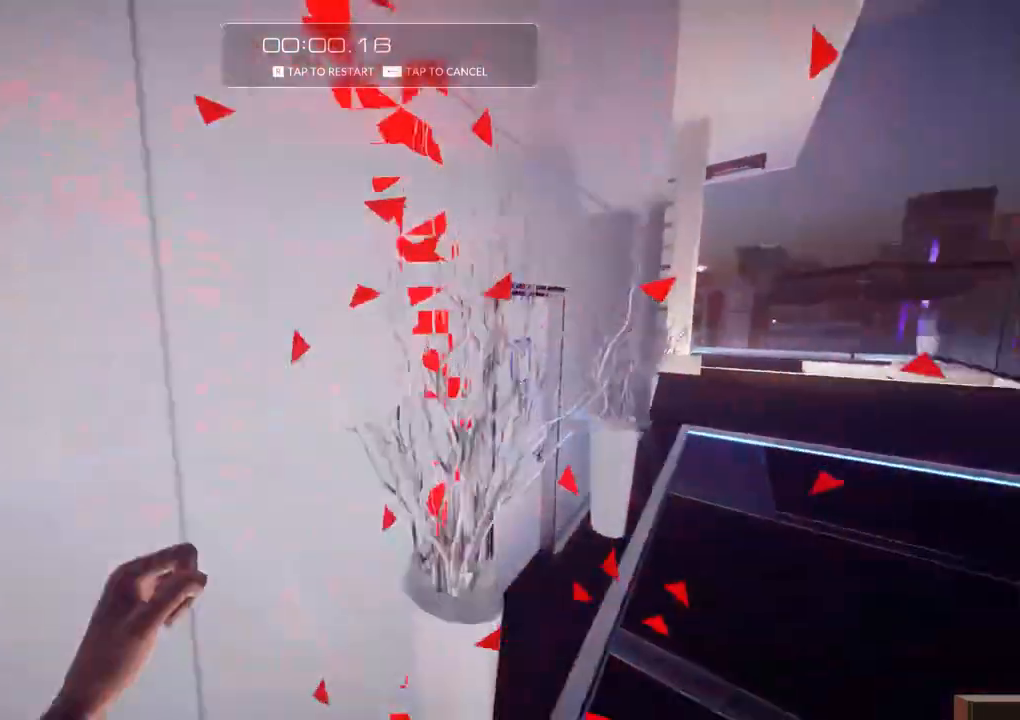
Gameplay with keyboard; each line is a JSON object with the keys held at the frame after it. "events" lists presses ("down") and releases ("up") of "a", "ctrl", "d", "e", "f", "q", "r", "s", "shift" and "w" between this image and that frame as [ms after this image, input, new state], when the widget could be followed in between. No other keys are recorded. Mouse input is not recorded.
{"keys": ["w"], "events": [[217, "f", "down"], [450, "f", "up"]]}
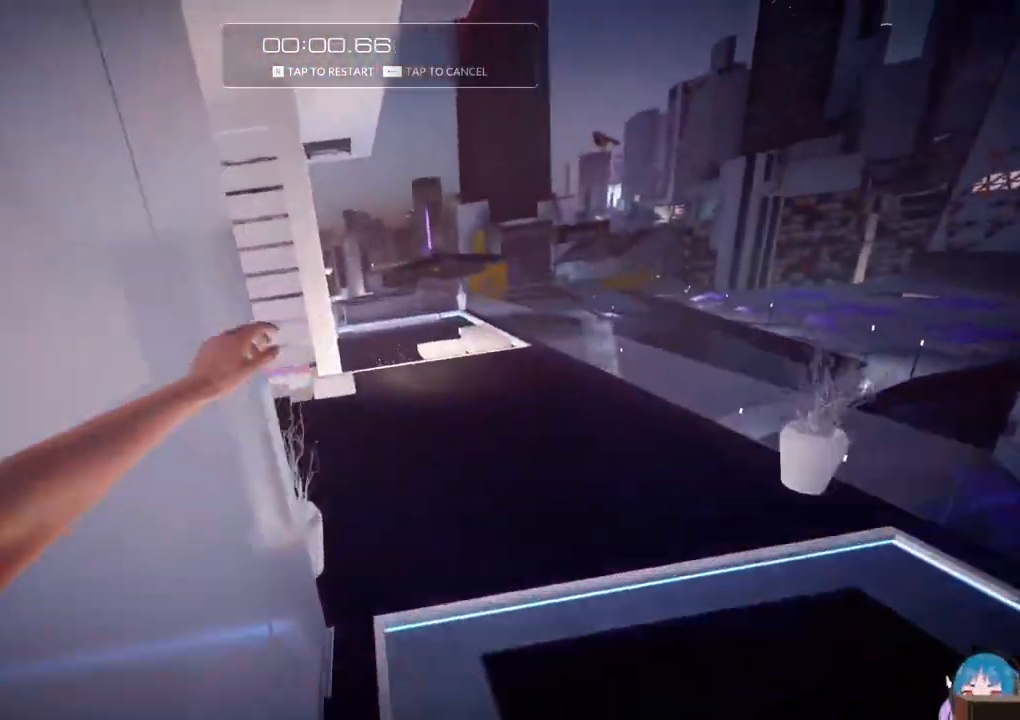
{"keys": ["a", "w"], "events": [[467, "a", "down"]]}
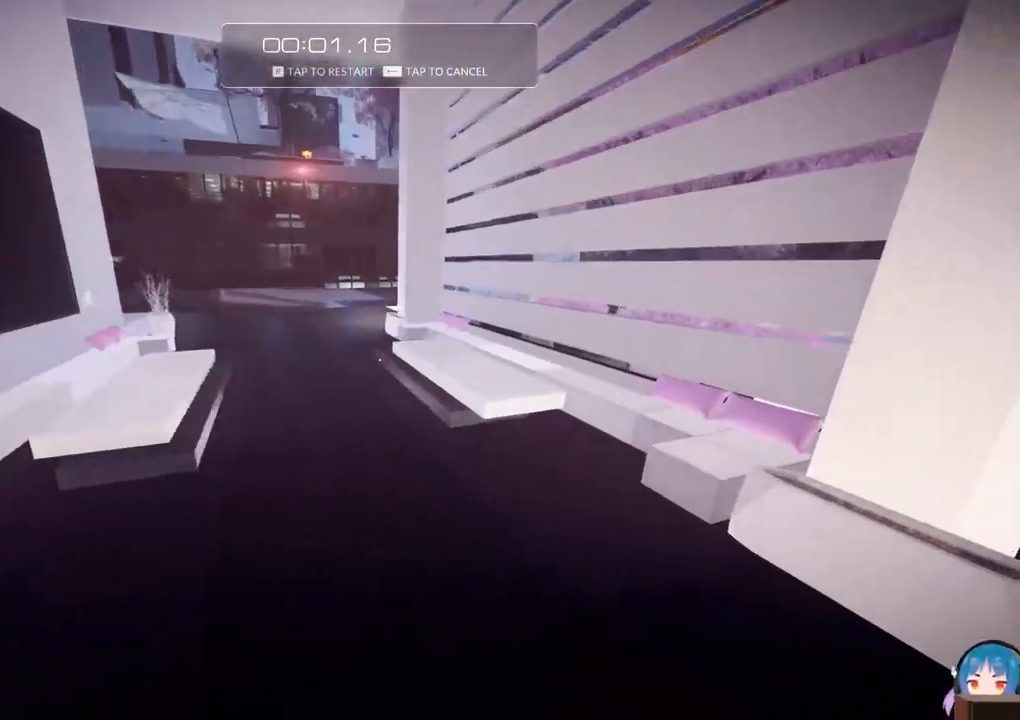
{"keys": ["shift", "w"], "events": [[100, "a", "up"], [283, "shift", "down"], [383, "shift", "up"], [483, "shift", "down"]]}
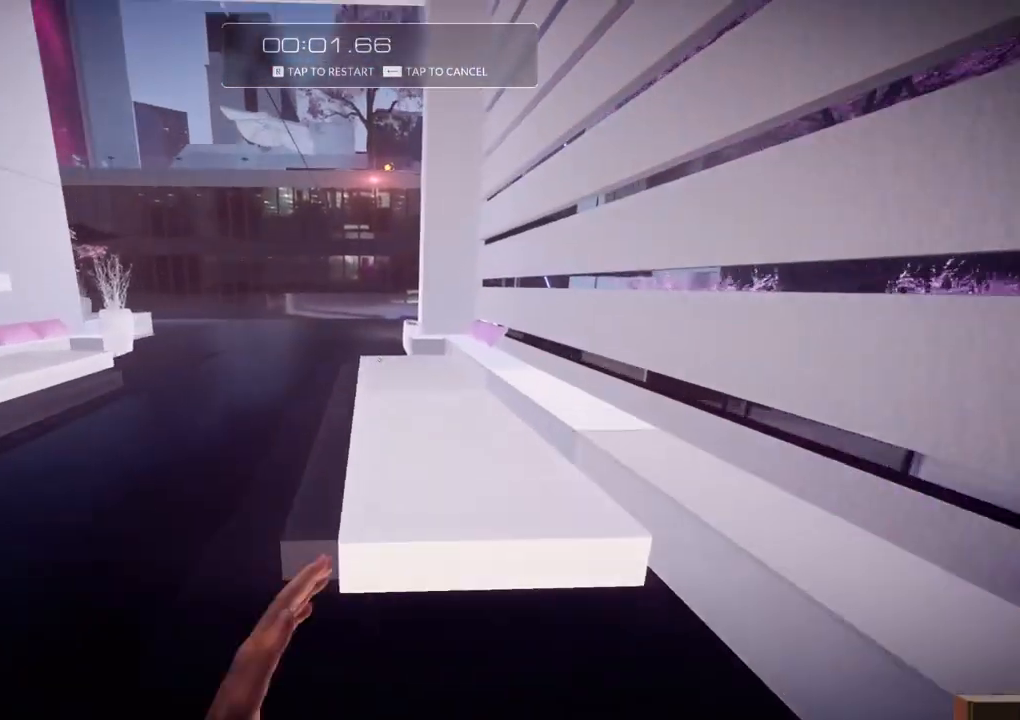
{"keys": ["w"], "events": [[67, "shift", "up"], [167, "shift", "down"], [200, "shift", "up"], [350, "shift", "down"], [450, "shift", "up"]]}
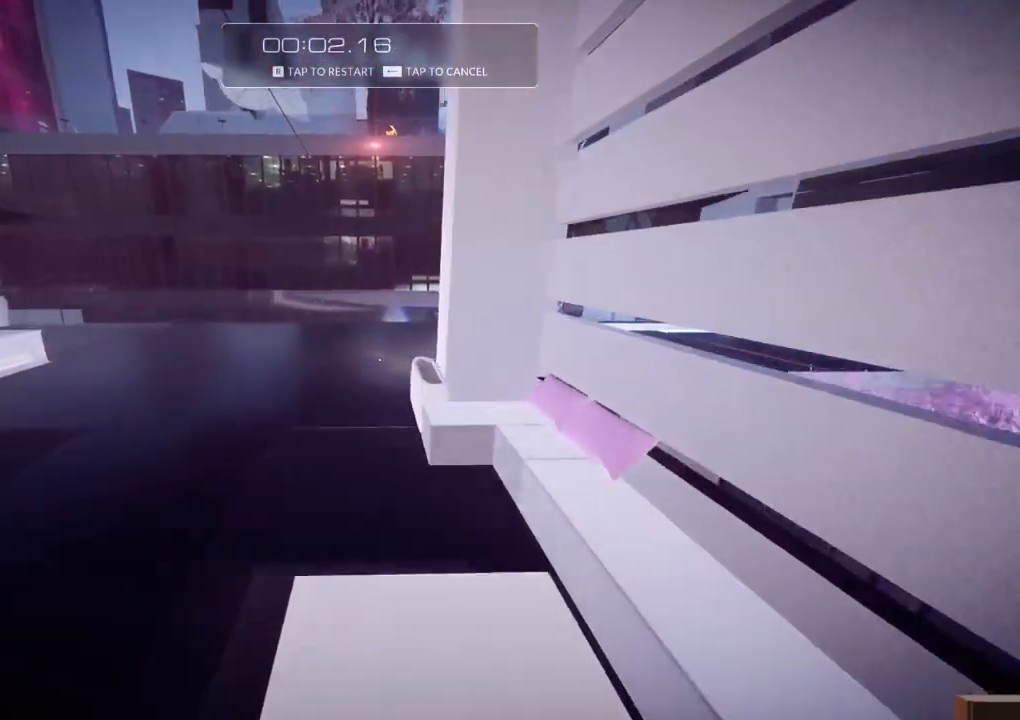
{"keys": ["w"], "events": []}
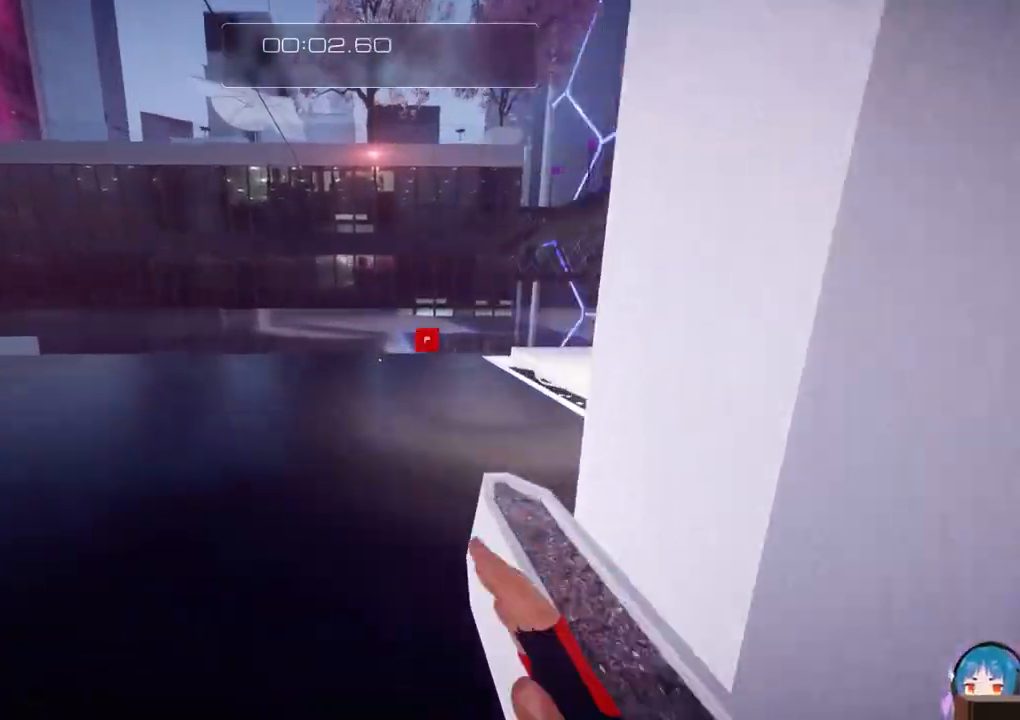
{"keys": ["d", "w"], "events": [[250, "d", "down"]]}
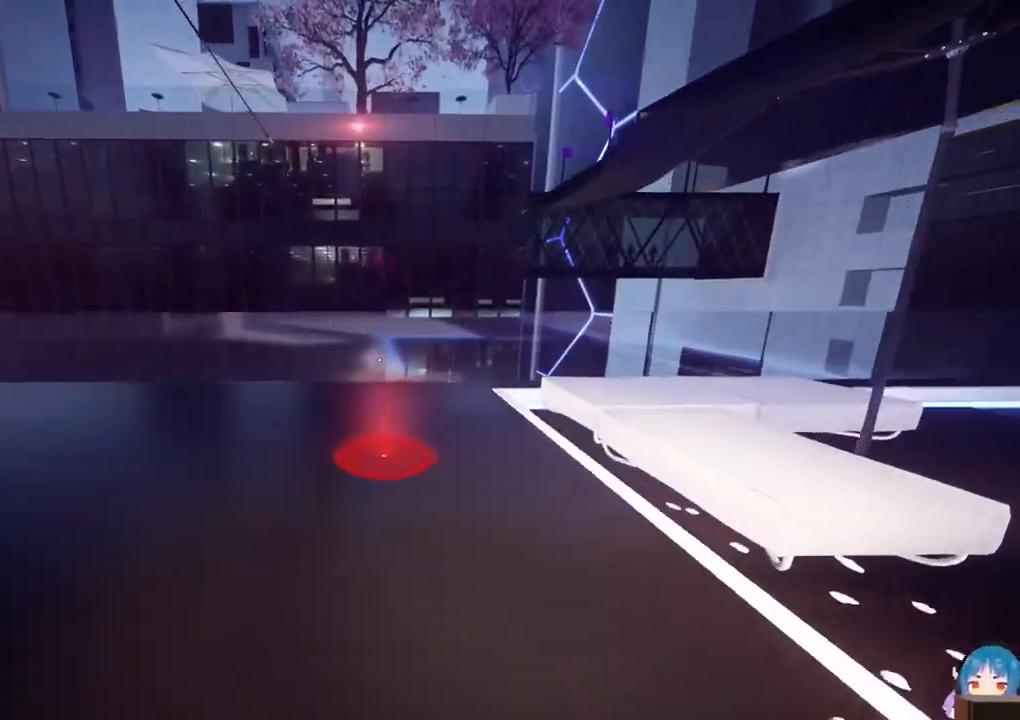
{"keys": ["e"], "events": [[67, "d", "up"], [217, "e", "down"], [217, "w", "up"], [250, "e", "up"], [350, "e", "down"], [400, "e", "up"], [483, "e", "down"]]}
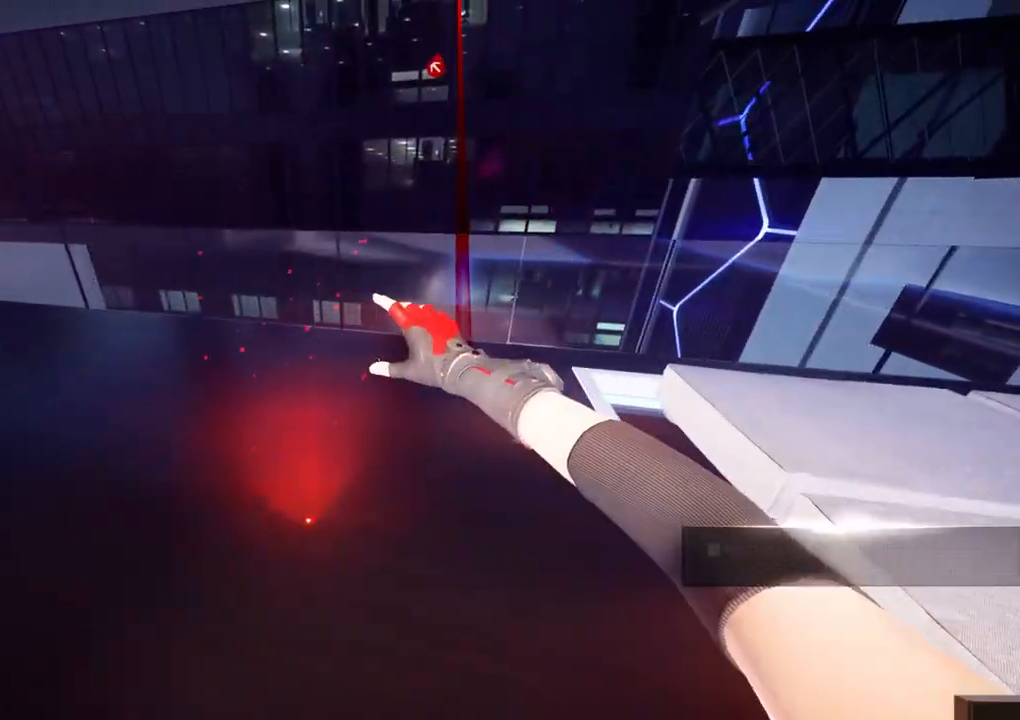
{"keys": [], "events": [[83, "e", "up"], [267, "r", "down"], [417, "r", "up"]]}
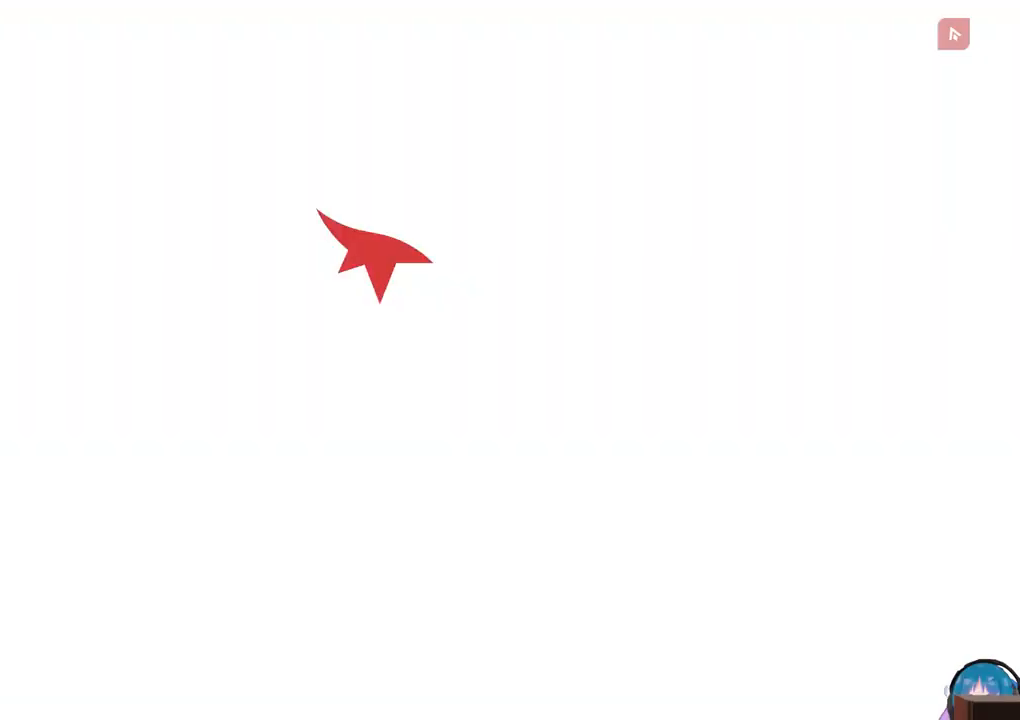
{"keys": ["w"], "events": [[467, "w", "down"]]}
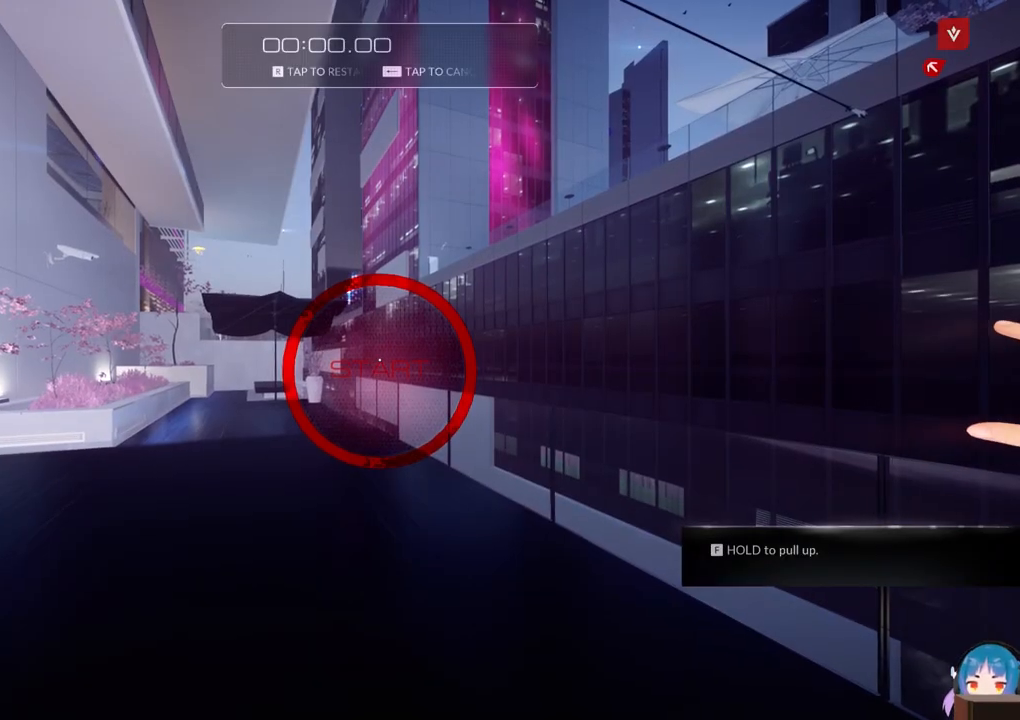
{"keys": ["w"], "events": []}
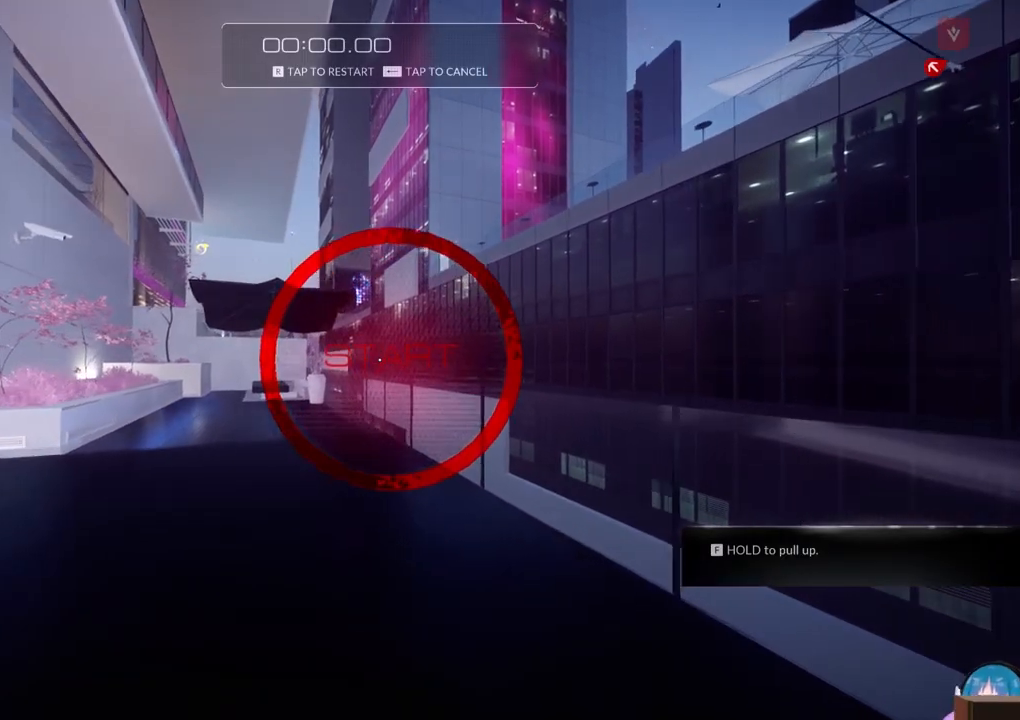
{"keys": ["a"], "events": [[267, "w", "up"], [467, "a", "down"]]}
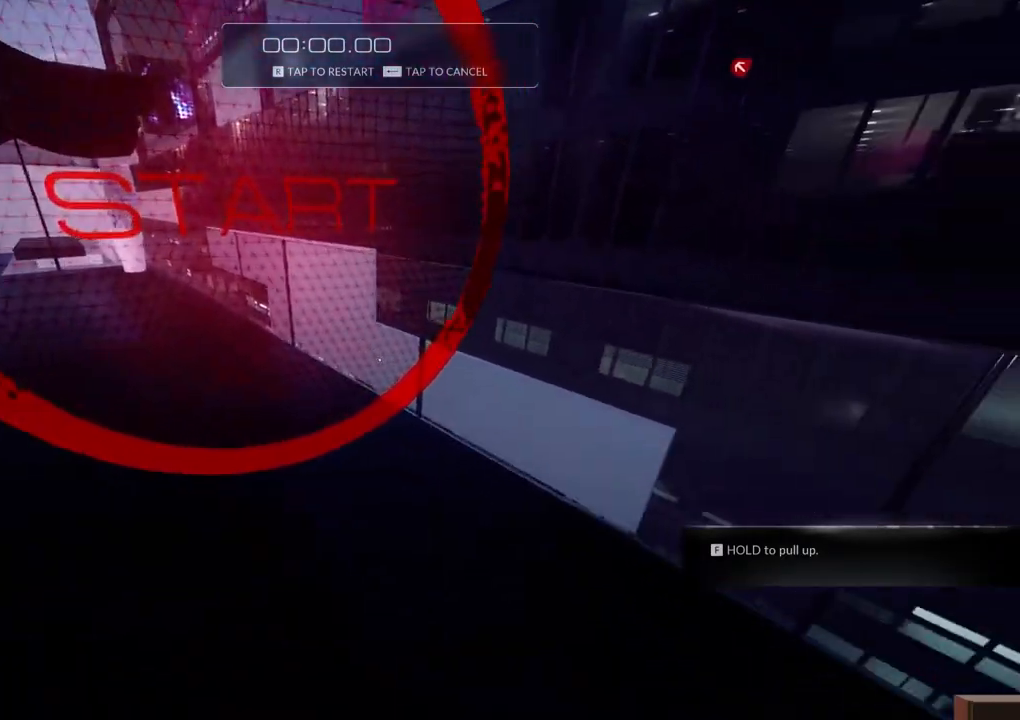
{"keys": [], "events": [[200, "a", "up"]]}
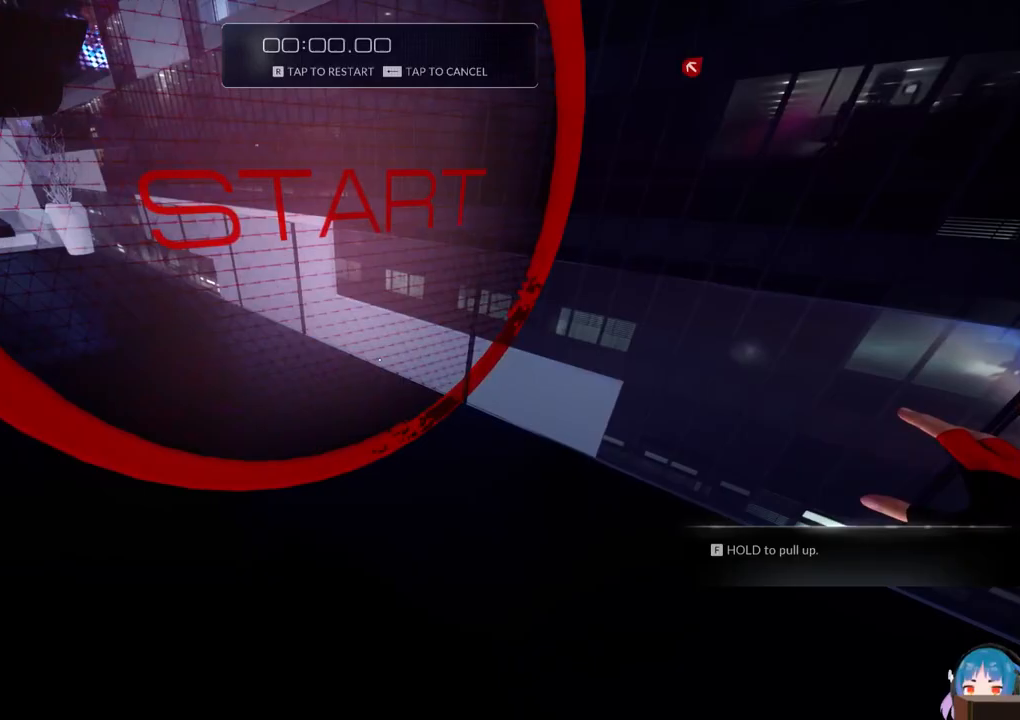
{"keys": ["r"], "events": [[67, "d", "down"], [250, "d", "up"], [483, "r", "down"]]}
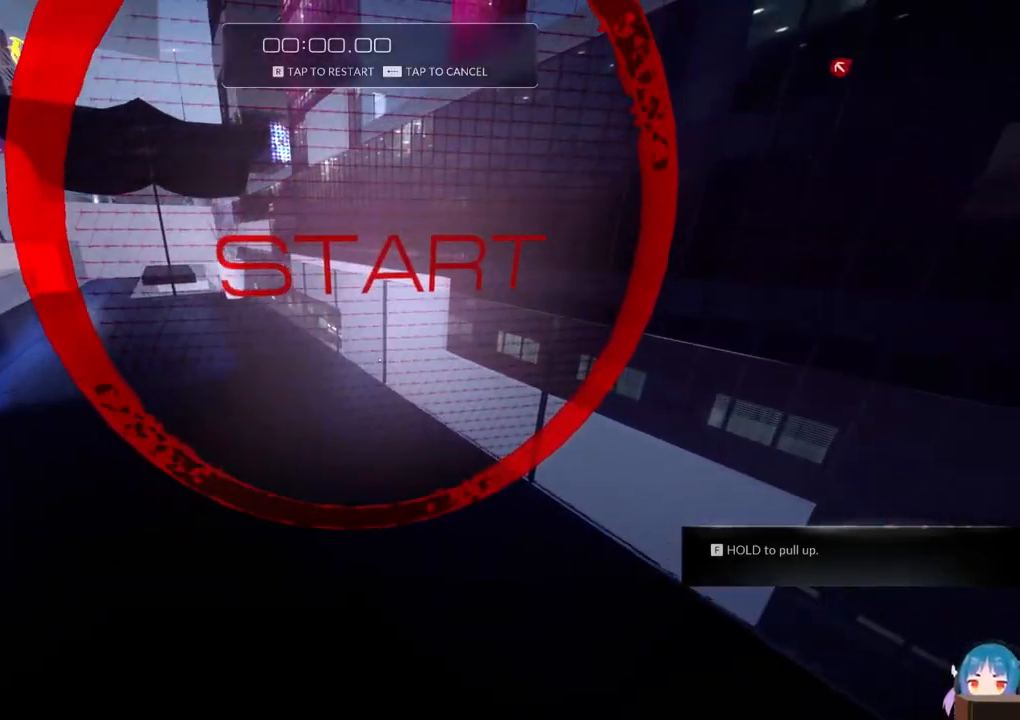
{"keys": [], "events": [[133, "r", "up"]]}
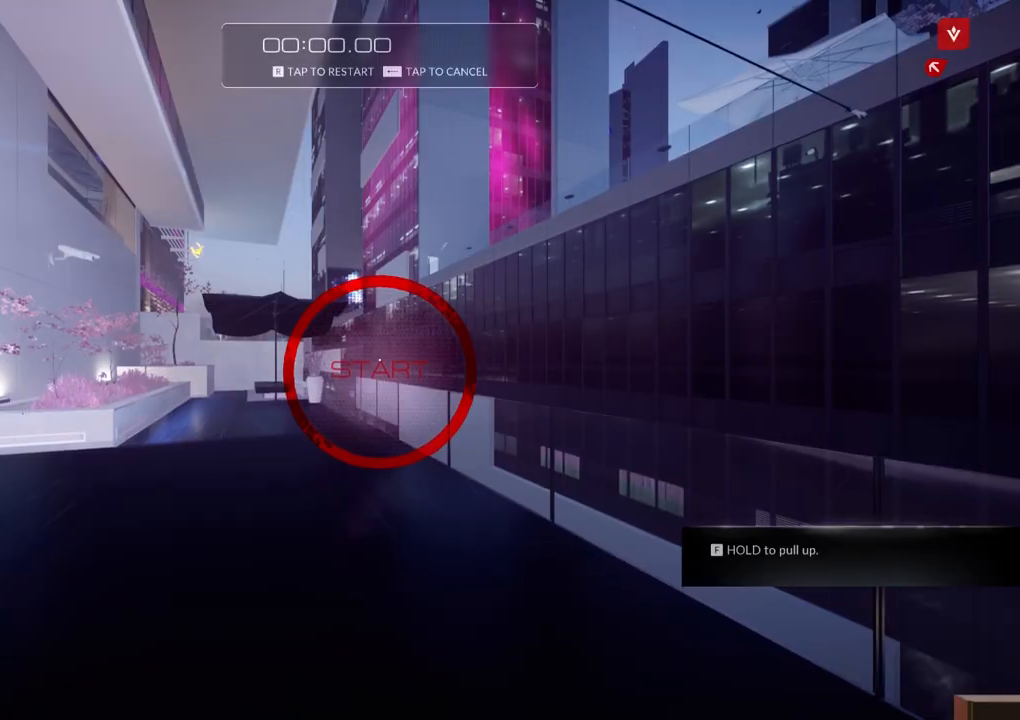
{"keys": ["w"], "events": [[50, "w", "down"]]}
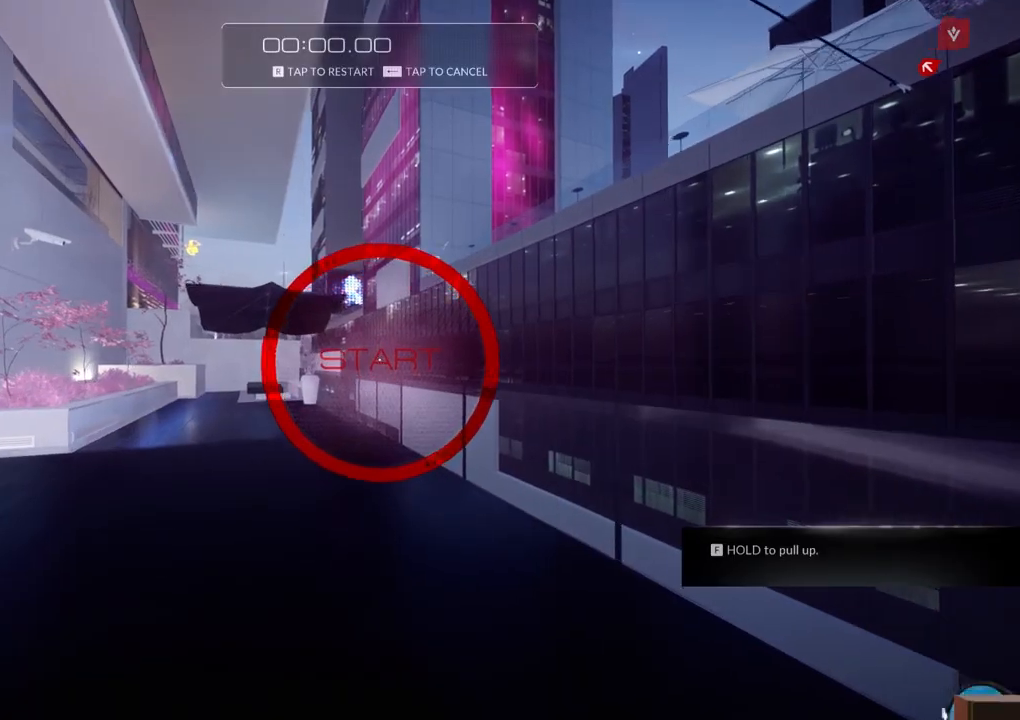
{"keys": ["w"], "events": [[267, "f", "down"], [350, "f", "up"]]}
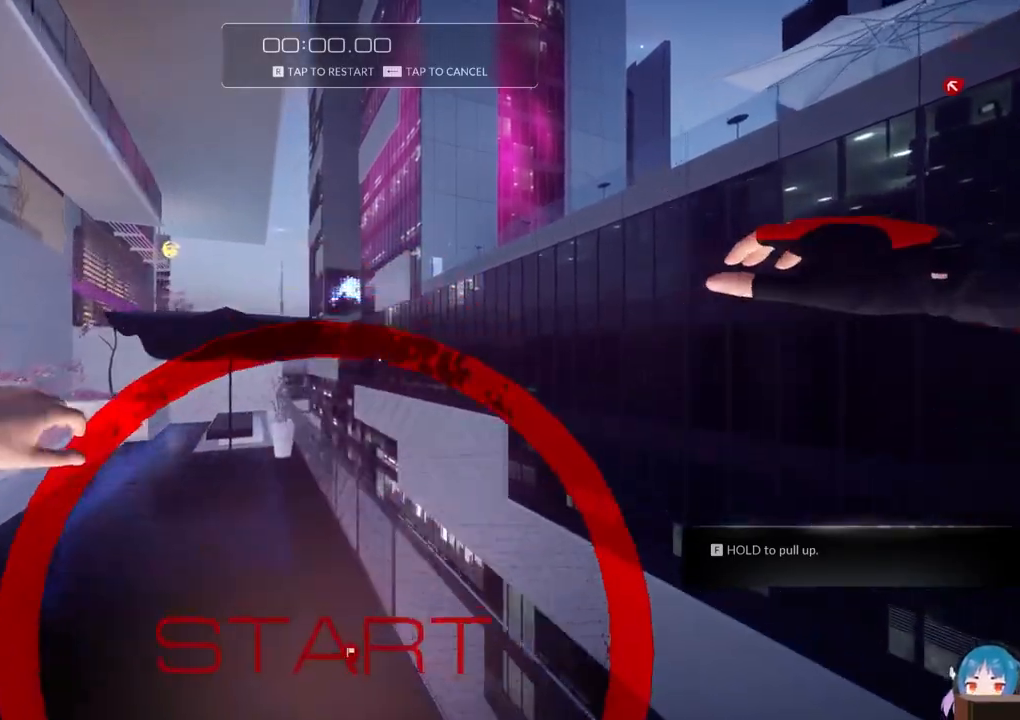
{"keys": ["f", "w"], "events": [[233, "f", "down"], [317, "f", "up"], [367, "f", "down"], [417, "f", "up"], [467, "f", "down"]]}
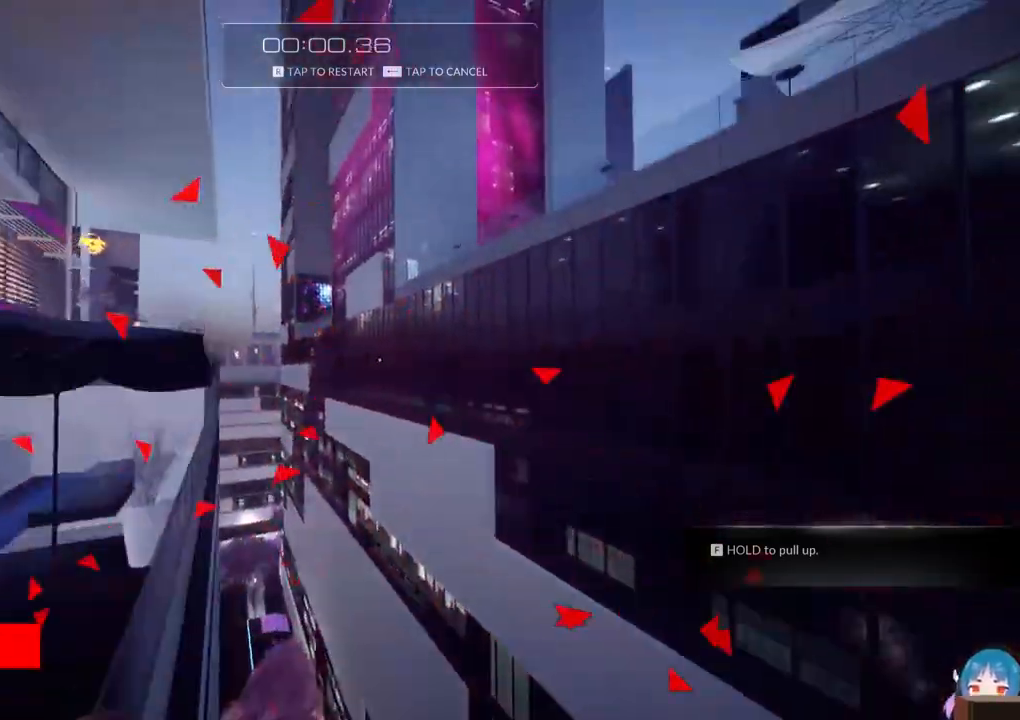
{"keys": ["w"], "events": [[50, "f", "up"]]}
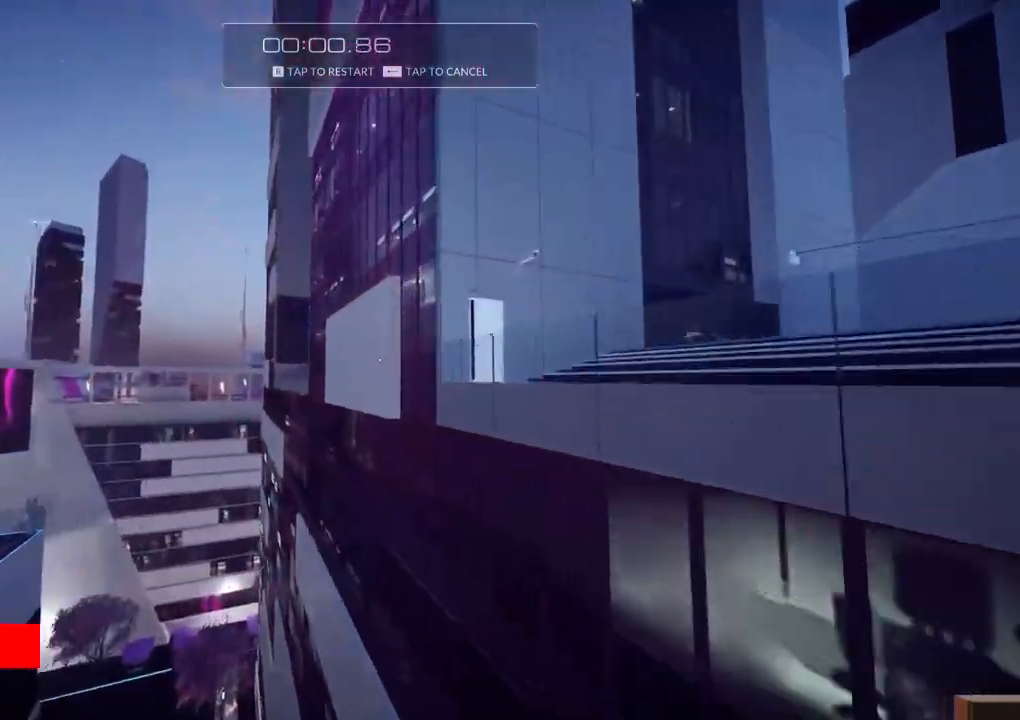
{"keys": ["w"], "events": []}
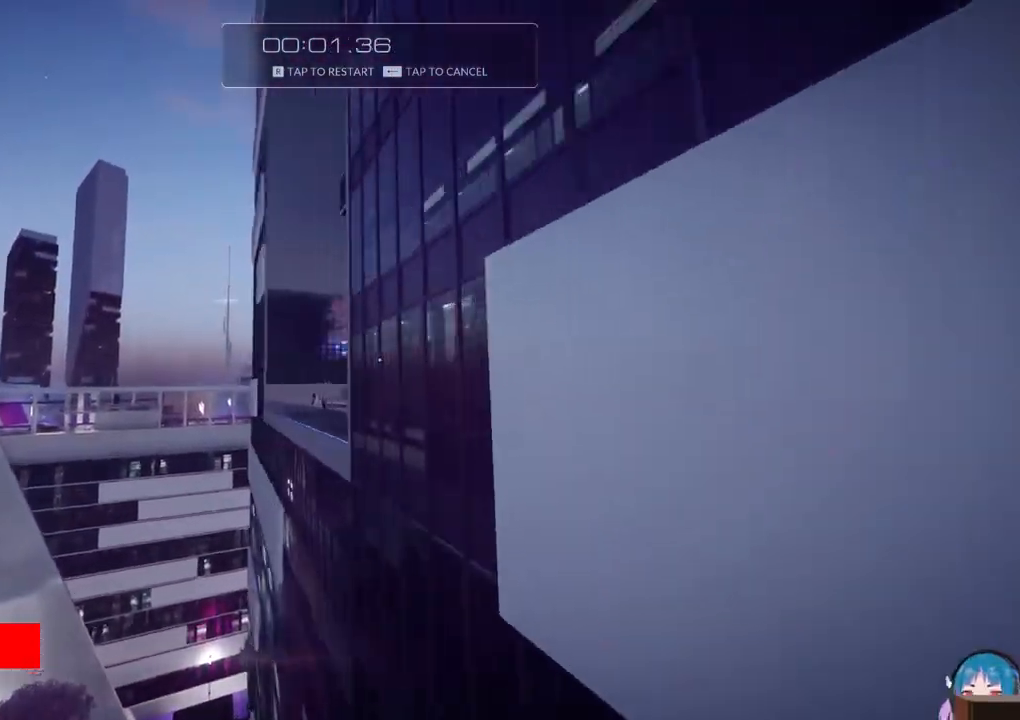
{"keys": [], "events": [[233, "r", "down"], [367, "r", "up"], [367, "w", "up"]]}
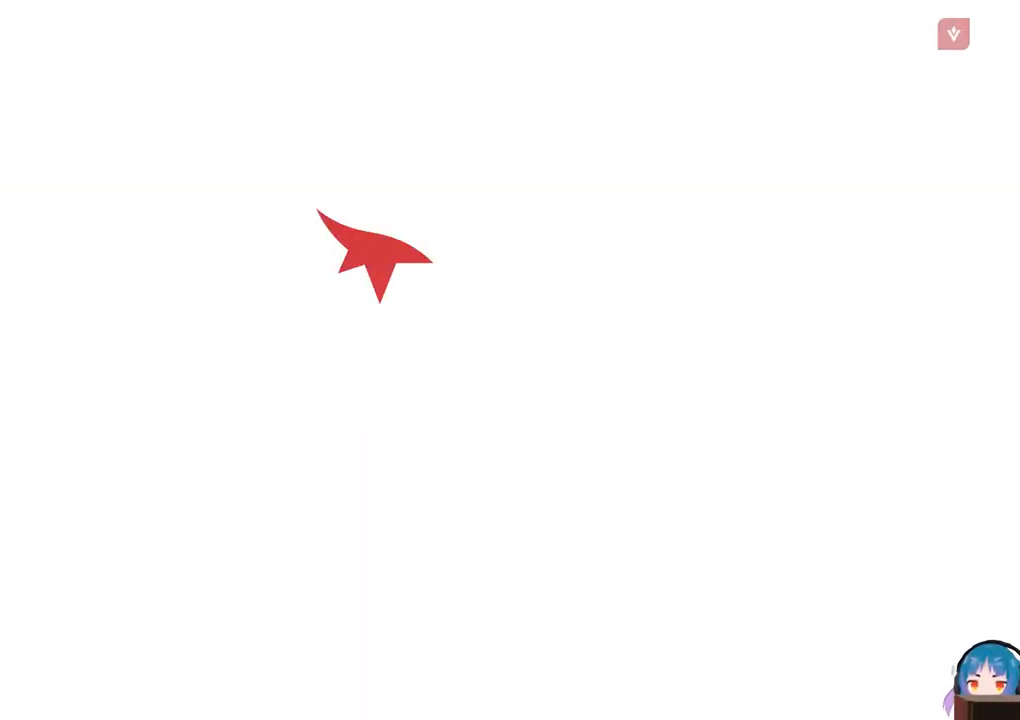
{"keys": ["w"], "events": [[17, "w", "down"]]}
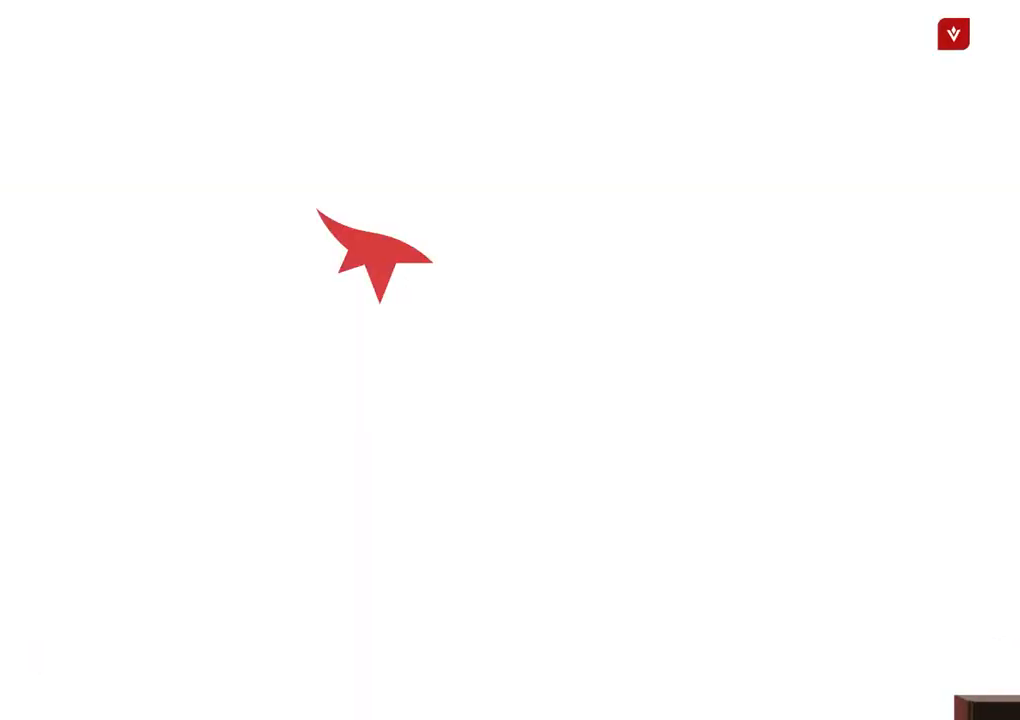
{"keys": ["w"], "events": []}
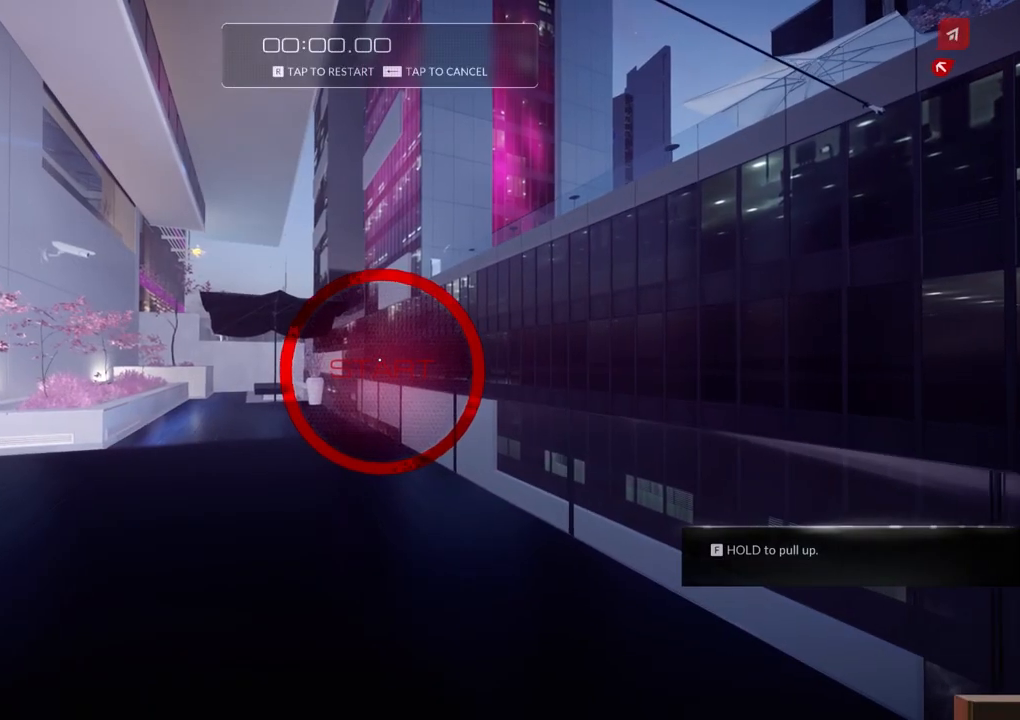
{"keys": ["w"], "events": [[317, "f", "down"], [467, "f", "up"]]}
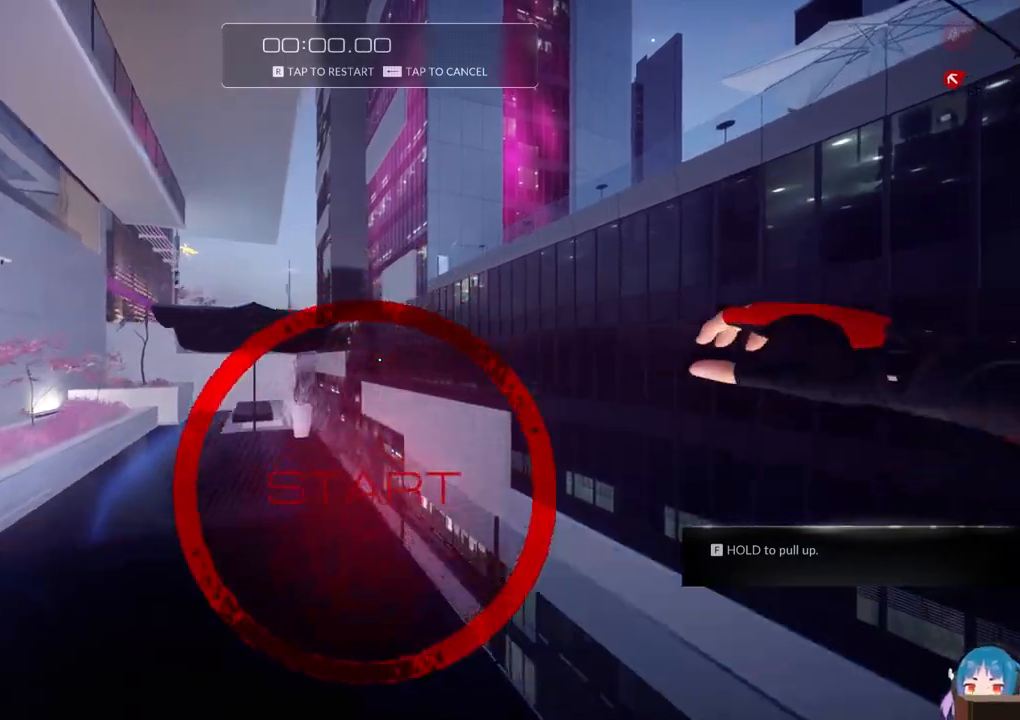
{"keys": ["w"], "events": [[333, "f", "down"], [433, "f", "up"]]}
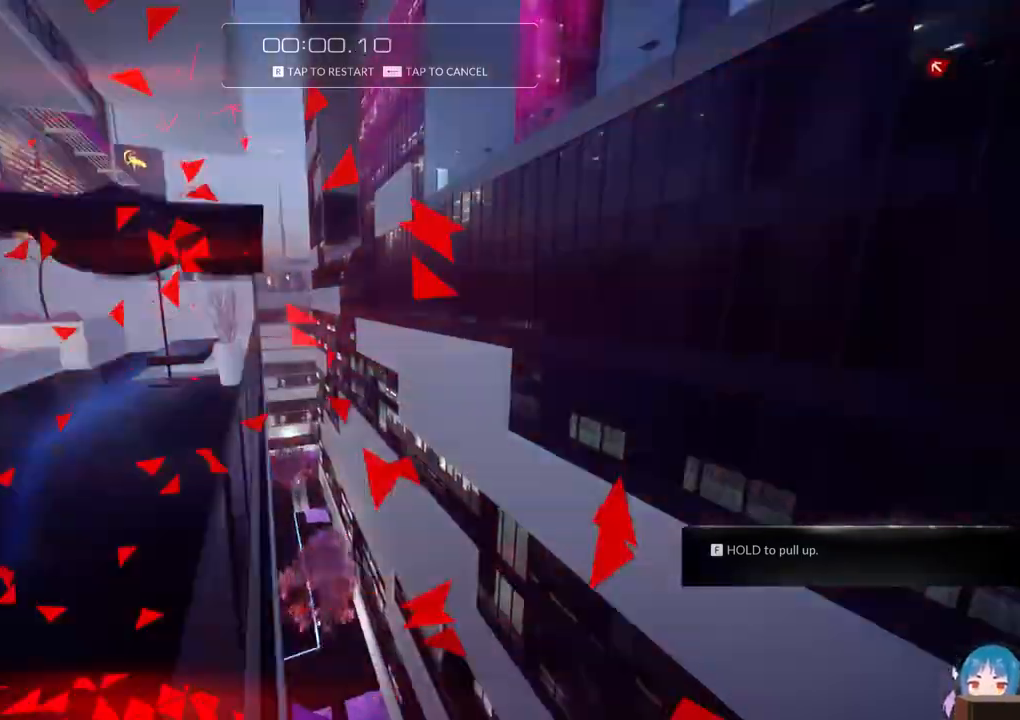
{"keys": ["r", "w"], "events": [[17, "f", "down"], [67, "f", "up"], [117, "f", "down"], [217, "f", "up"], [500, "r", "down"]]}
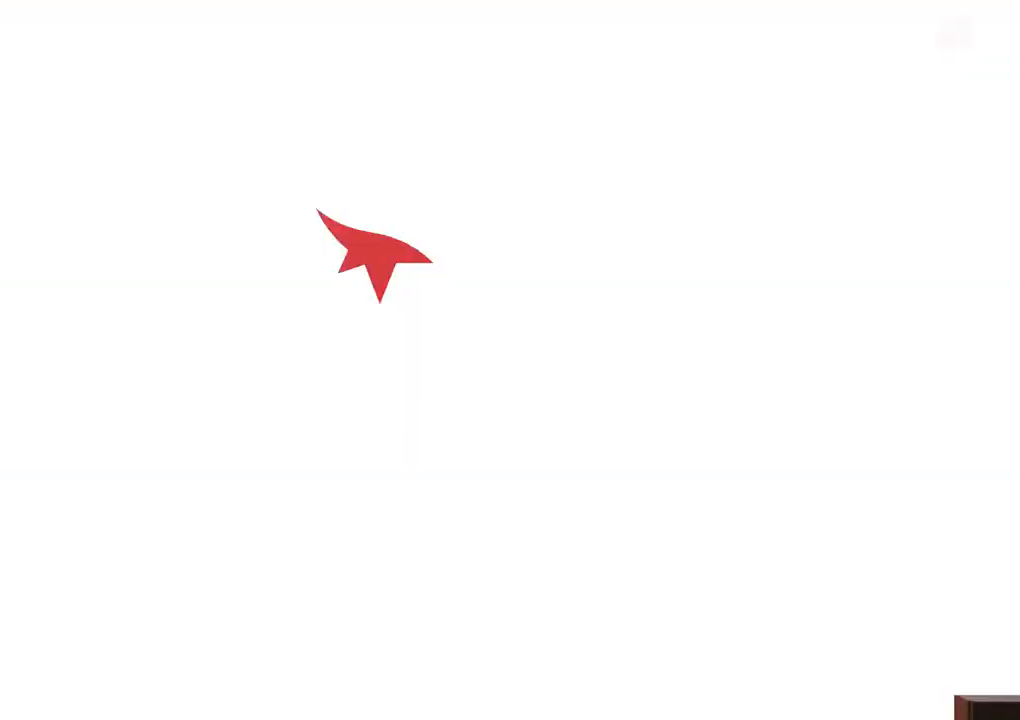
{"keys": ["w"], "events": [[133, "r", "up"]]}
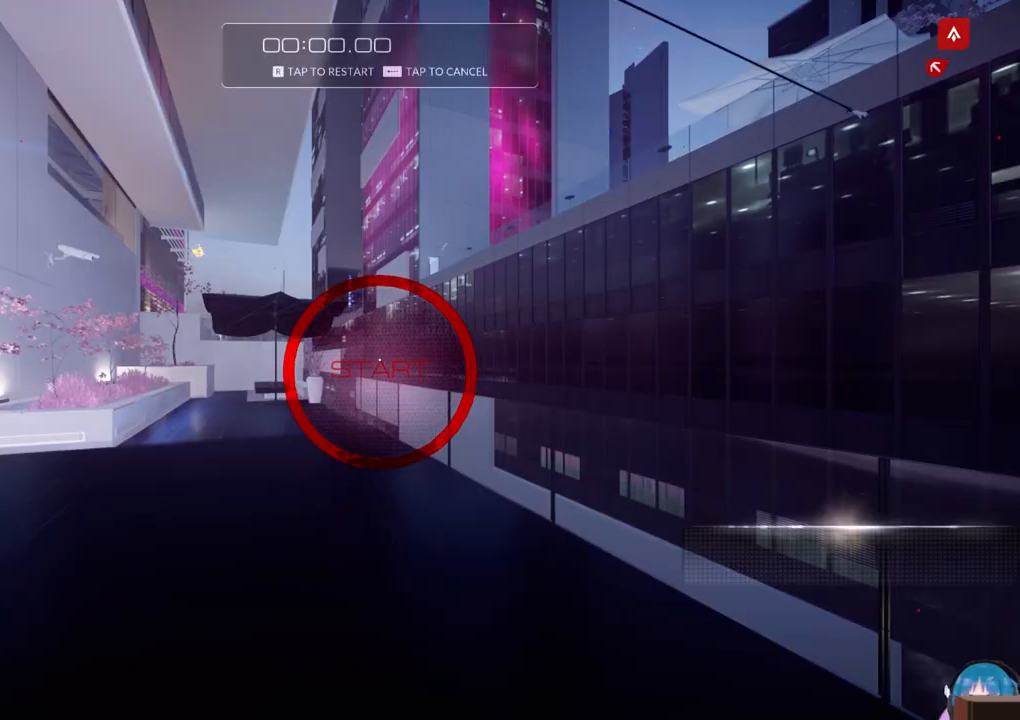
{"keys": ["w"], "events": []}
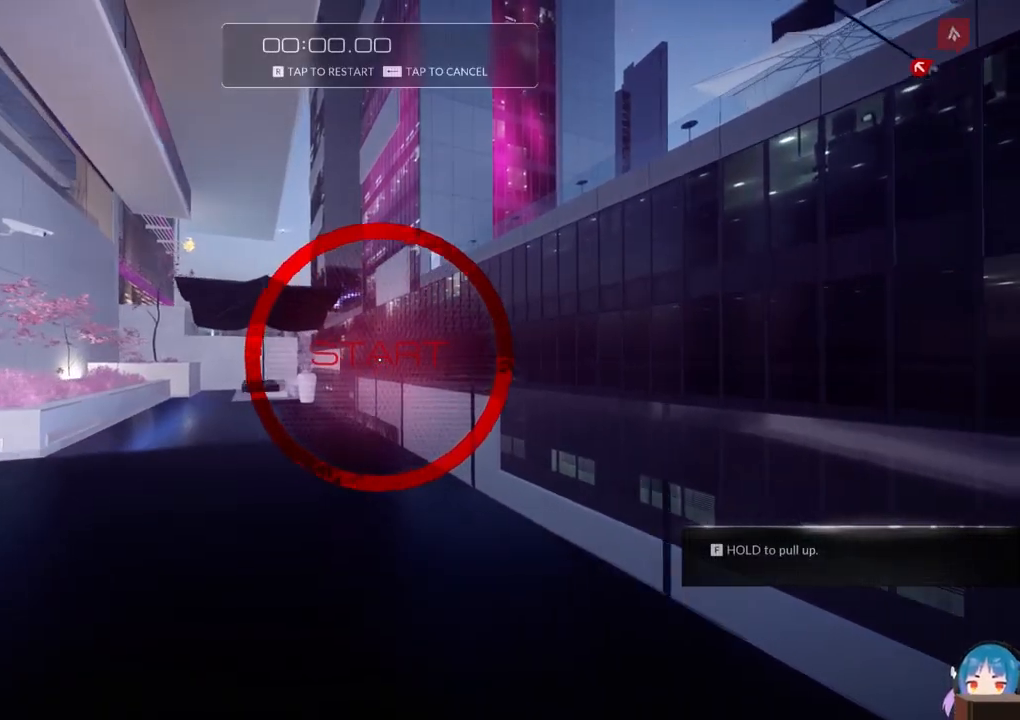
{"keys": ["w"], "events": [[67, "f", "down"], [167, "f", "up"]]}
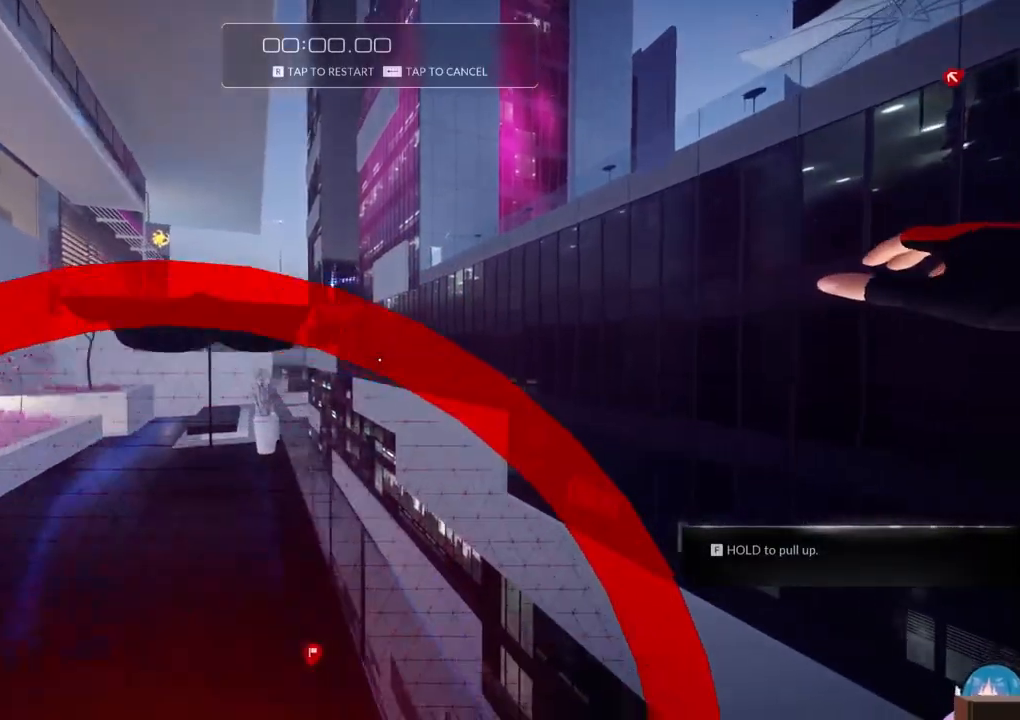
{"keys": ["w"], "events": [[33, "f", "down"], [133, "f", "up"], [183, "f", "down"], [267, "f", "up"], [317, "f", "down"], [417, "f", "up"]]}